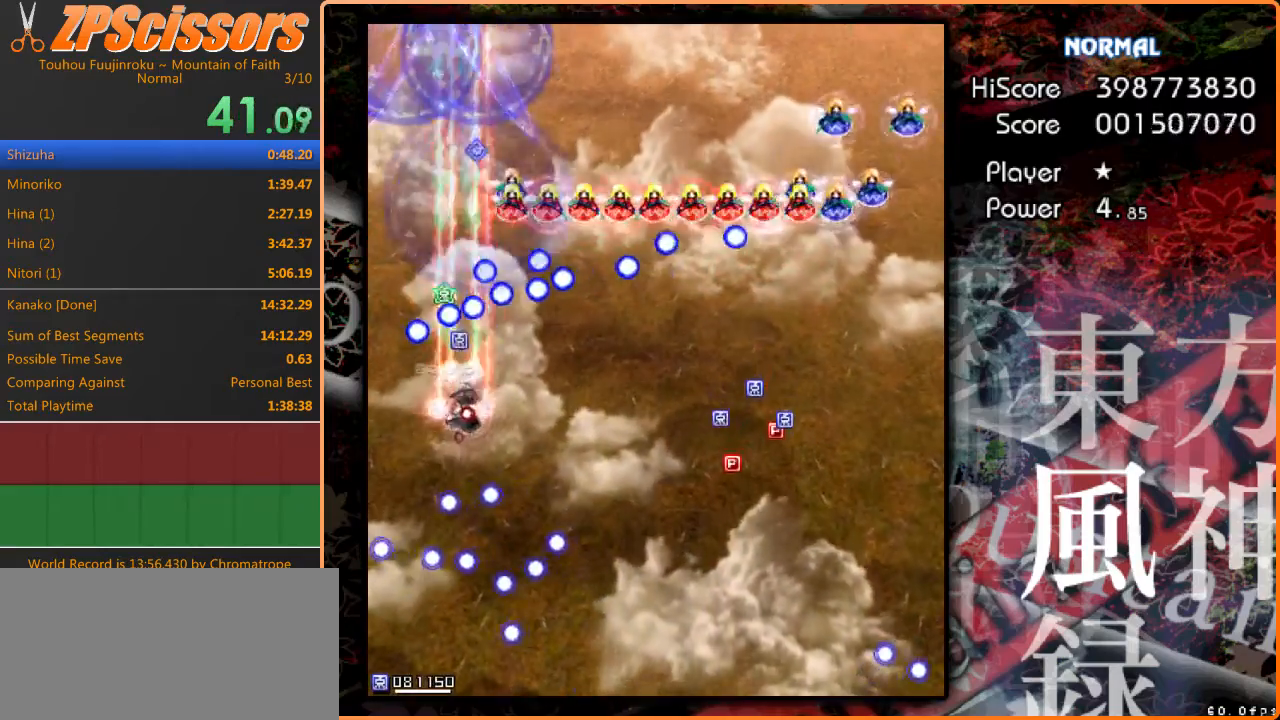
Gameplay with keyboard; each line is a JSON object with the keys held at the frame after it. "events" lists presses ("down") and releases ("up") of "c", "ctrl", "down", "escape", "left", "right", "shift", "up", "x" and "z" between this image and that frame as [ms after this image, input, new state], when the widget could be followed in between. No other keys are recorded. Mouse input is not recorded.
{"keys": ["down", "right", "shift", "z"], "events": [[267, "down", "up"], [400, "down", "down"]]}
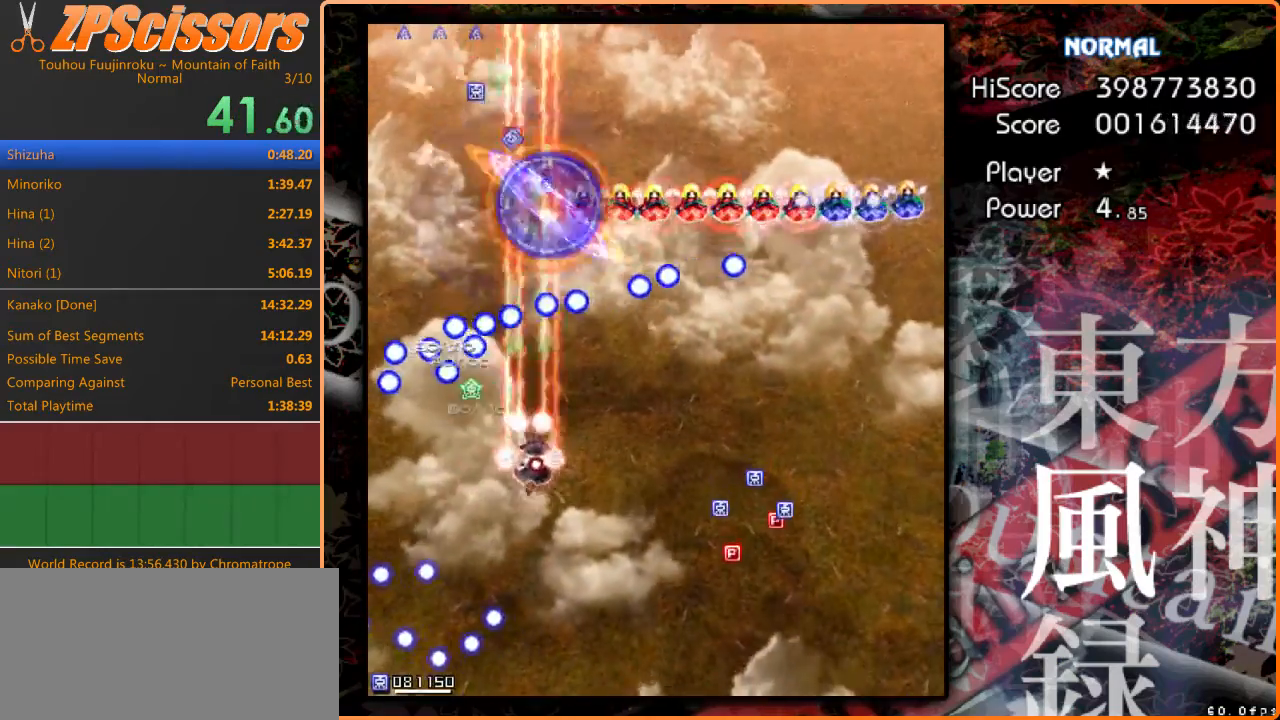
{"keys": ["right", "shift", "z"], "events": [[100, "down", "up"], [200, "down", "down"], [333, "down", "up"]]}
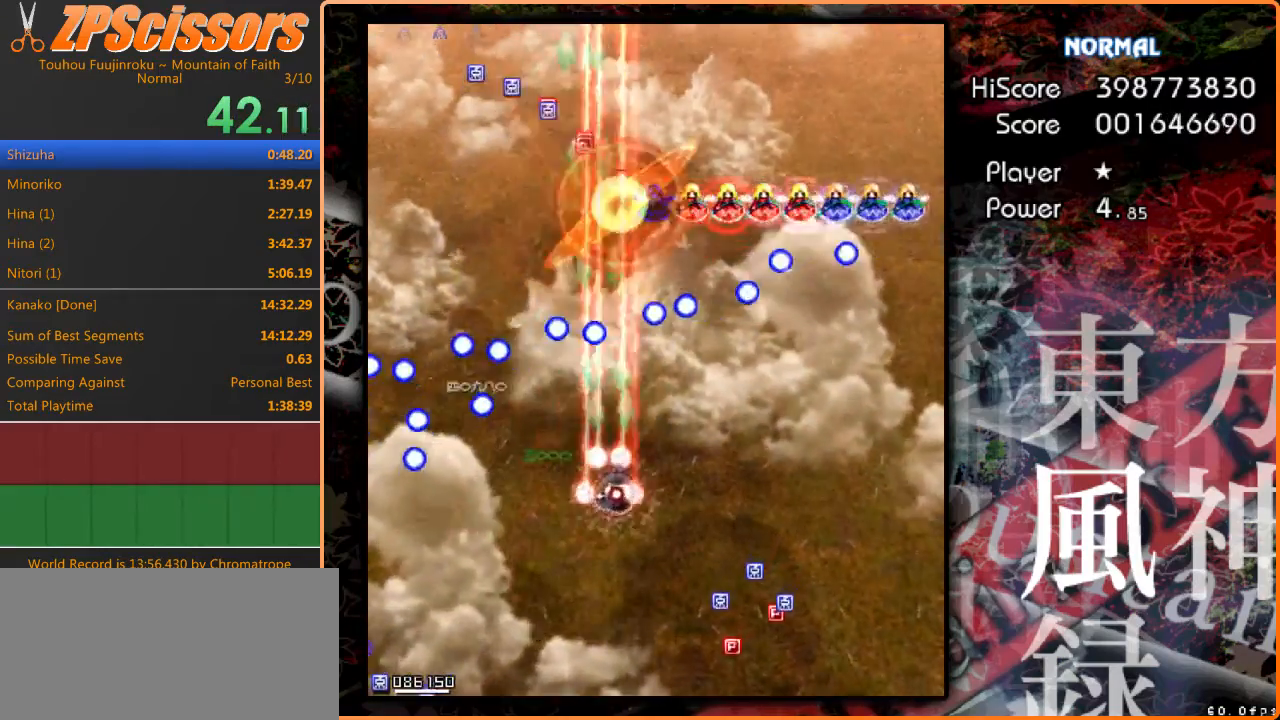
{"keys": ["right", "shift", "z"], "events": [[267, "down", "down"], [433, "down", "up"]]}
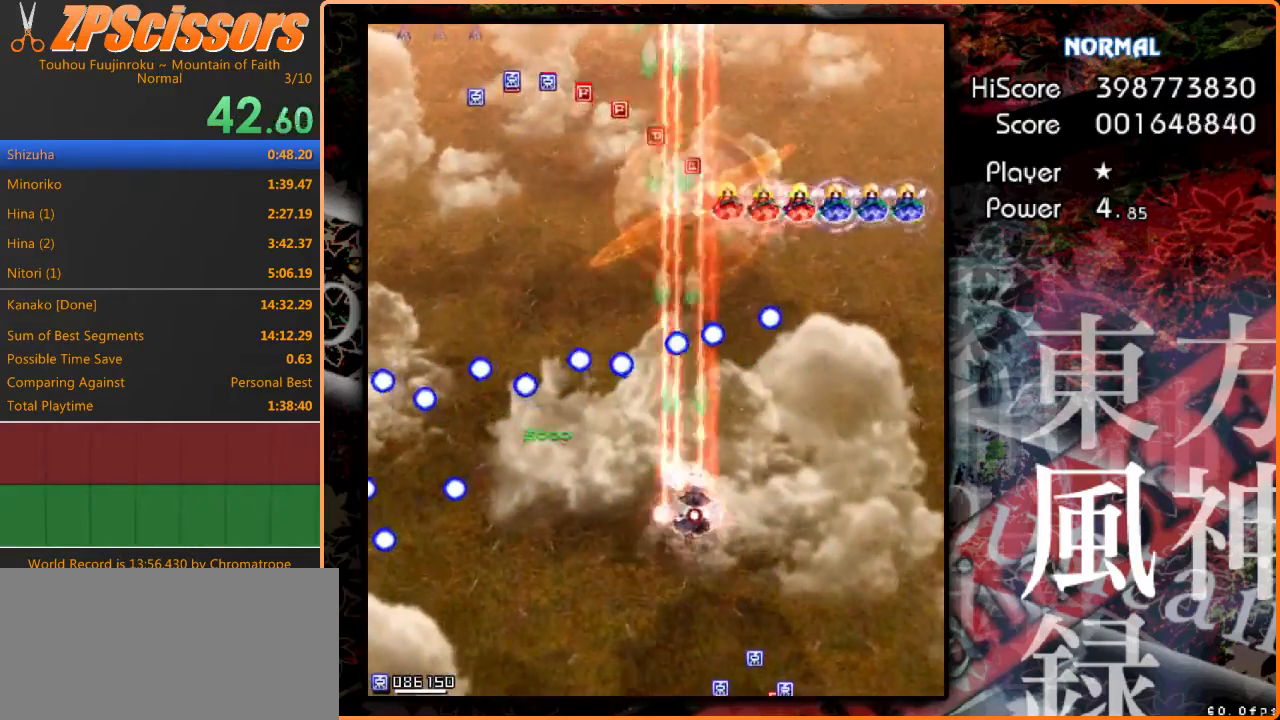
{"keys": ["right", "shift", "z"], "events": []}
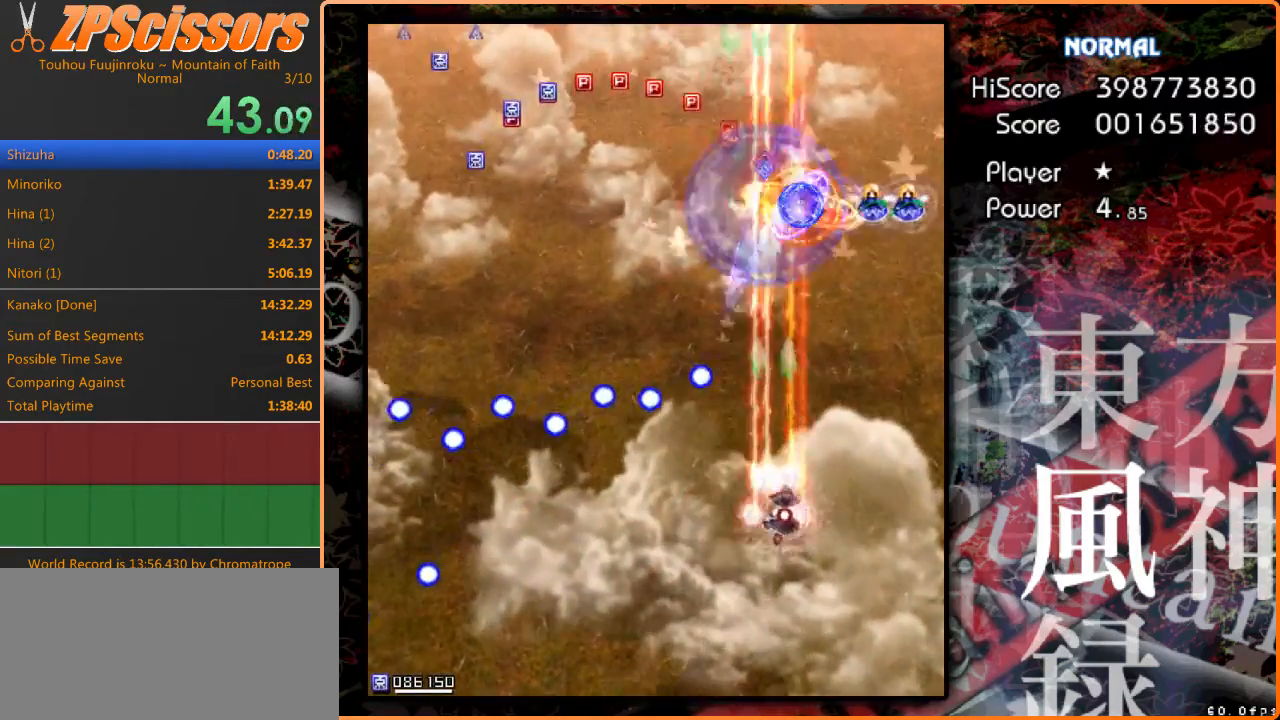
{"keys": ["right", "shift", "z"], "events": []}
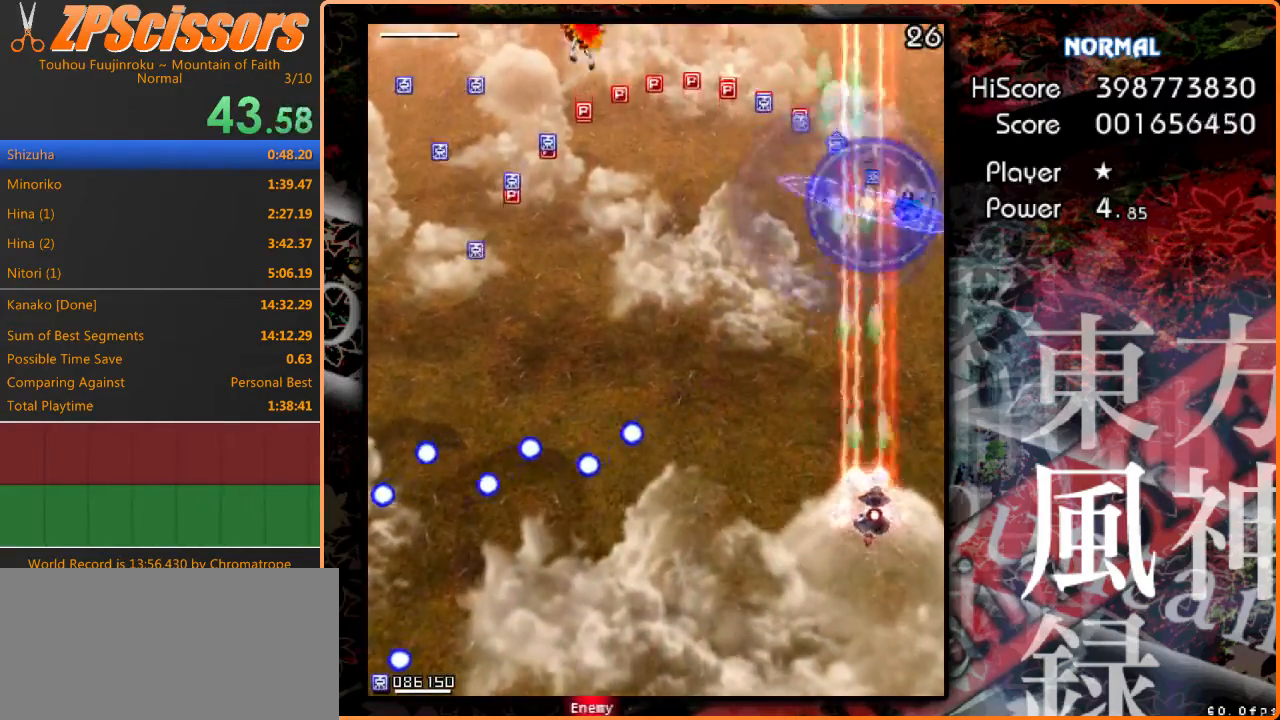
{"keys": ["left", "up", "z"], "events": [[167, "up", "down"], [233, "left", "down"], [267, "right", "up"], [267, "shift", "up"]]}
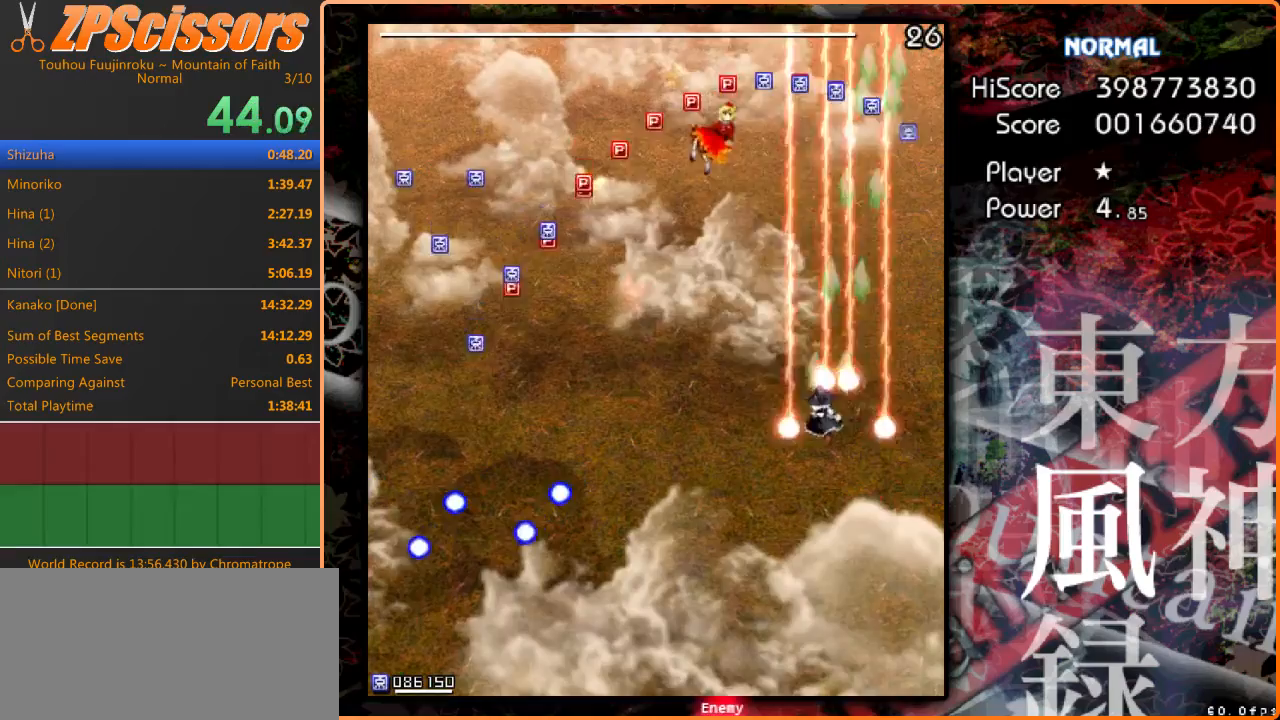
{"keys": ["z"], "events": [[100, "up", "up"], [167, "left", "up"], [300, "left", "down"], [300, "up", "down"], [367, "left", "up"], [400, "up", "up"]]}
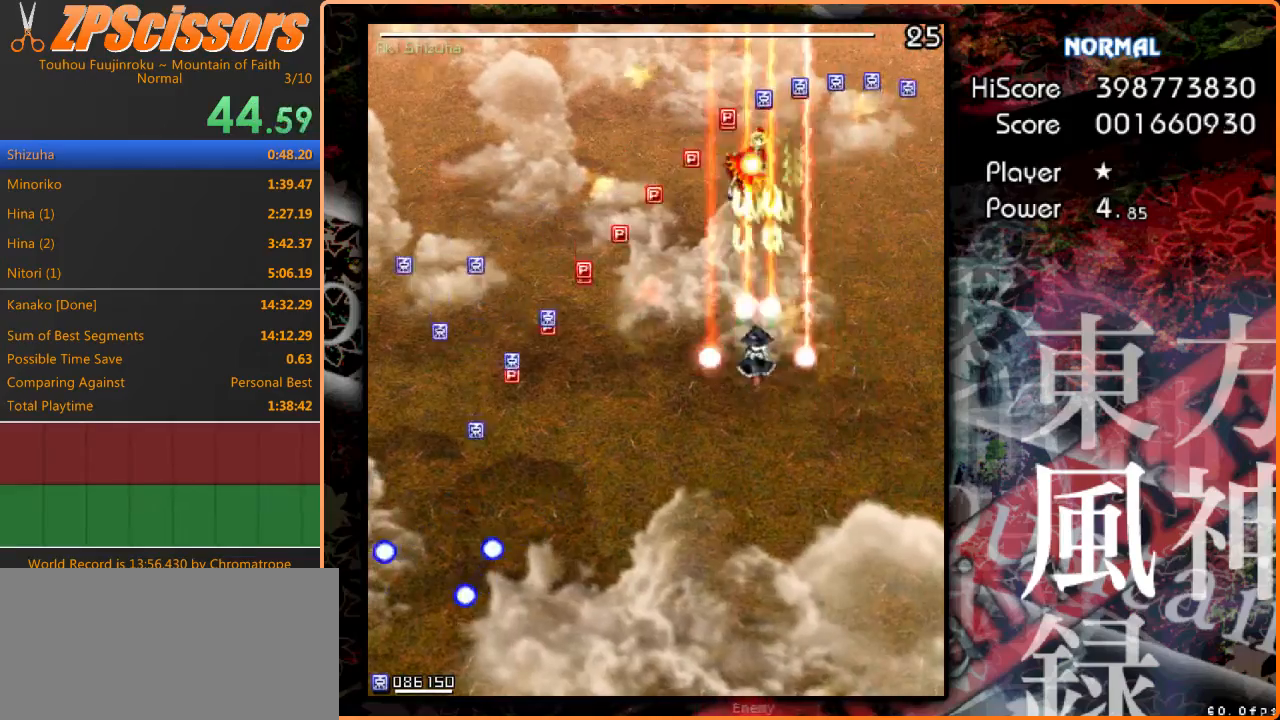
{"keys": ["down", "z"], "events": [[167, "up", "down"], [233, "x", "down"], [333, "up", "up"], [333, "x", "up"], [400, "down", "down"]]}
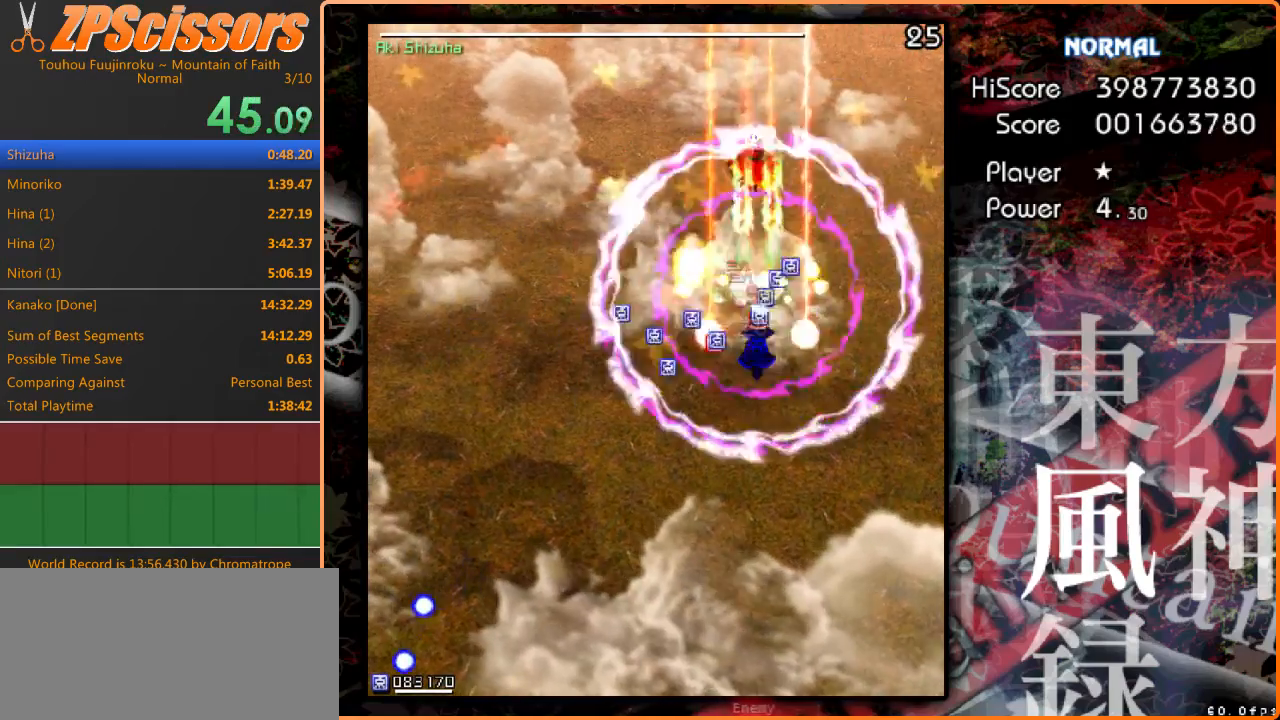
{"keys": ["z"], "events": [[100, "down", "up"]]}
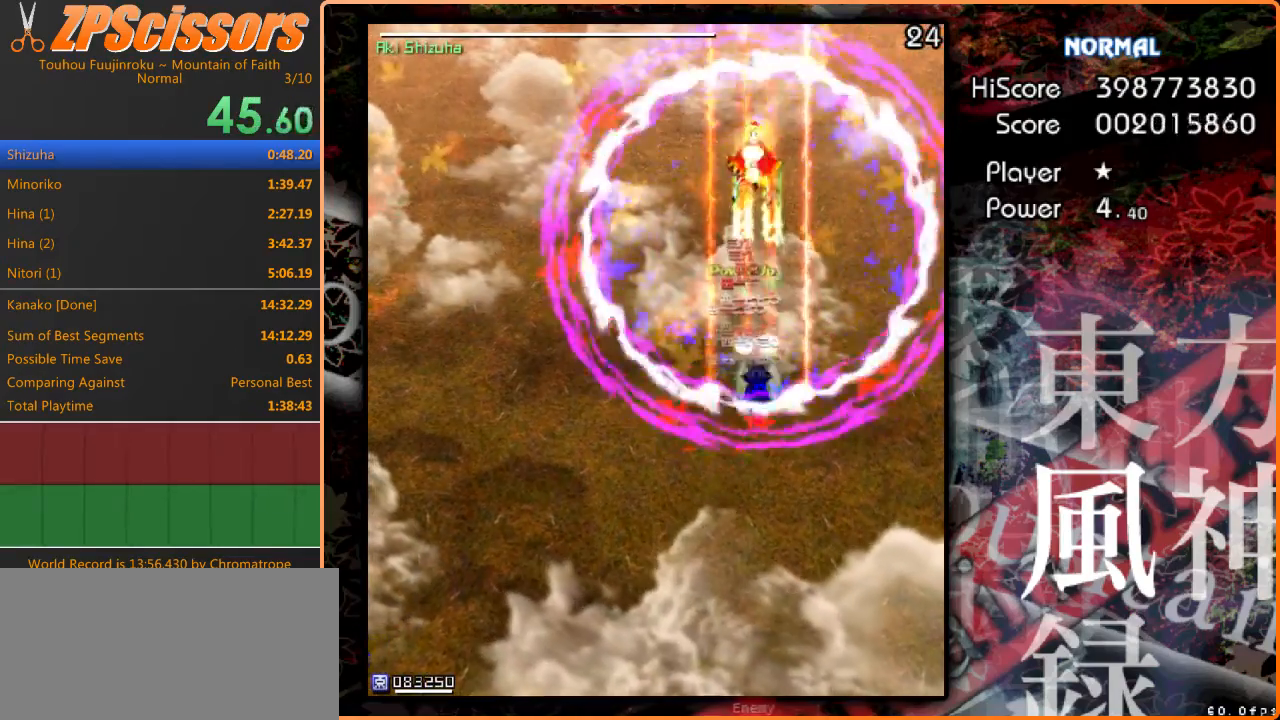
{"keys": ["z"], "events": [[33, "up", "down"], [200, "up", "up"]]}
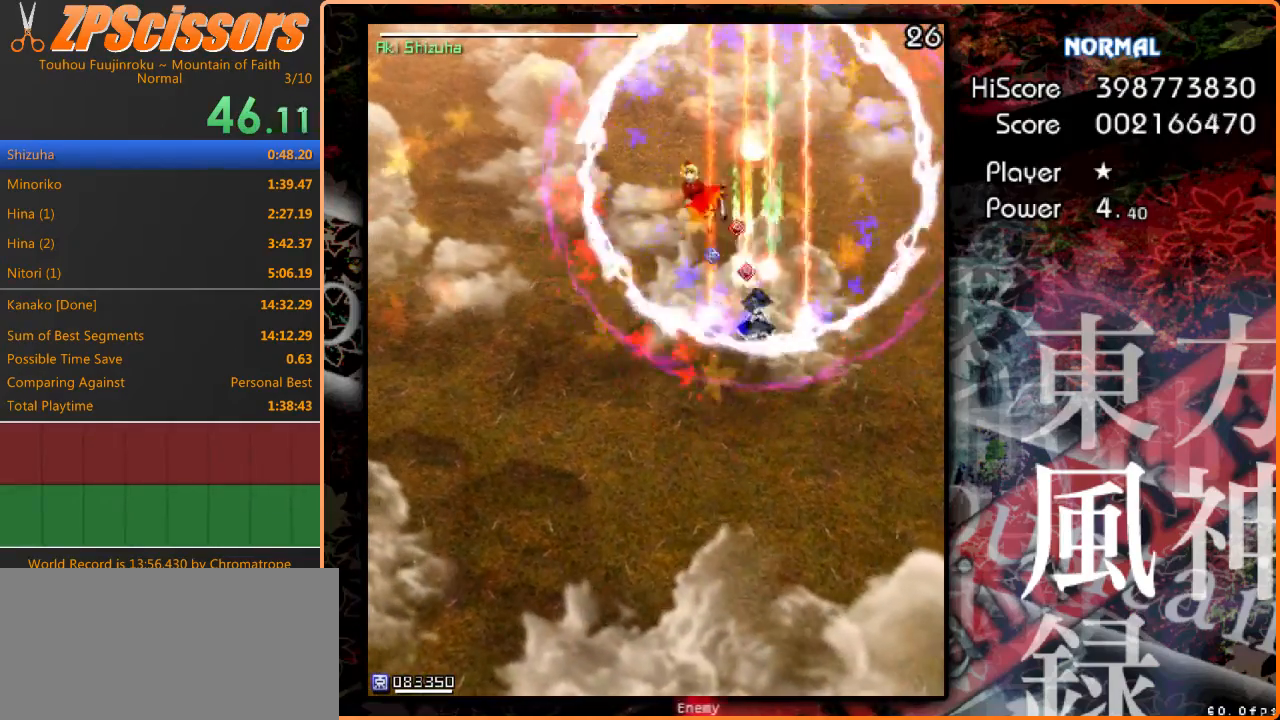
{"keys": ["z"], "events": [[133, "left", "down"], [200, "down", "down"], [400, "down", "up"], [400, "left", "up"], [433, "down", "down"], [467, "left", "down"], [500, "down", "up"], [500, "left", "up"]]}
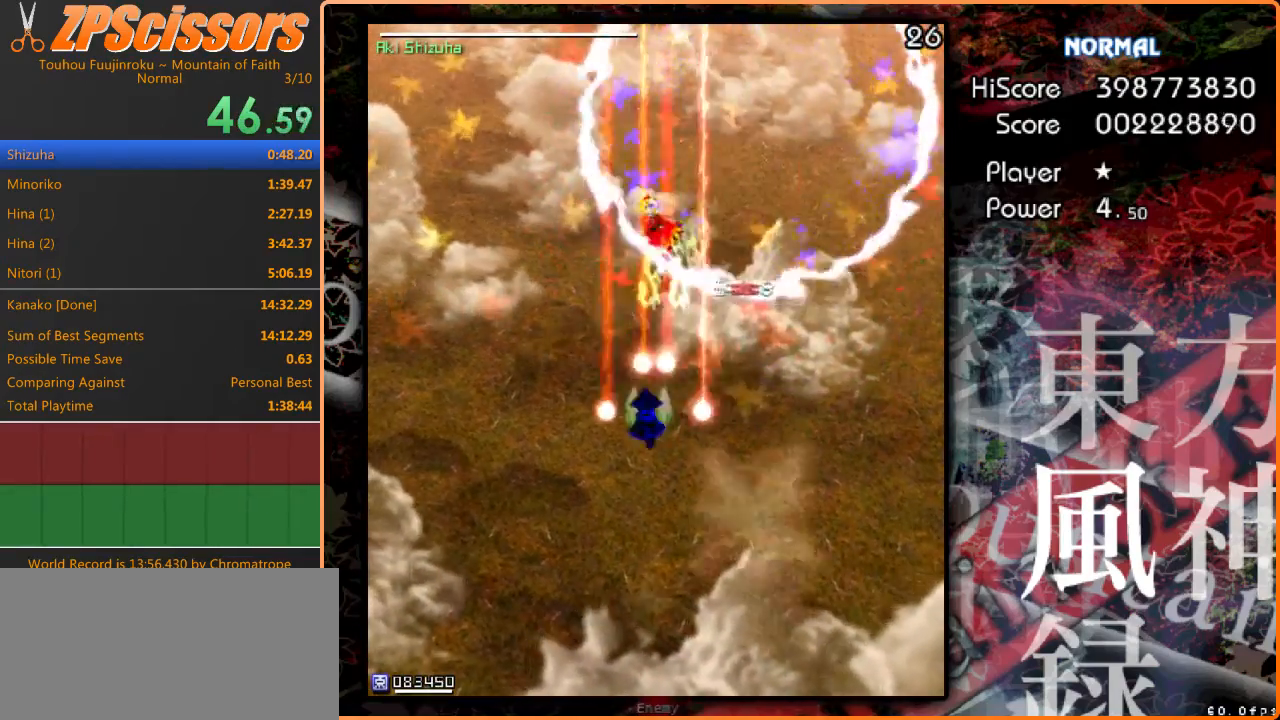
{"keys": ["down", "z"], "events": [[167, "right", "down"], [233, "right", "up"], [500, "down", "down"]]}
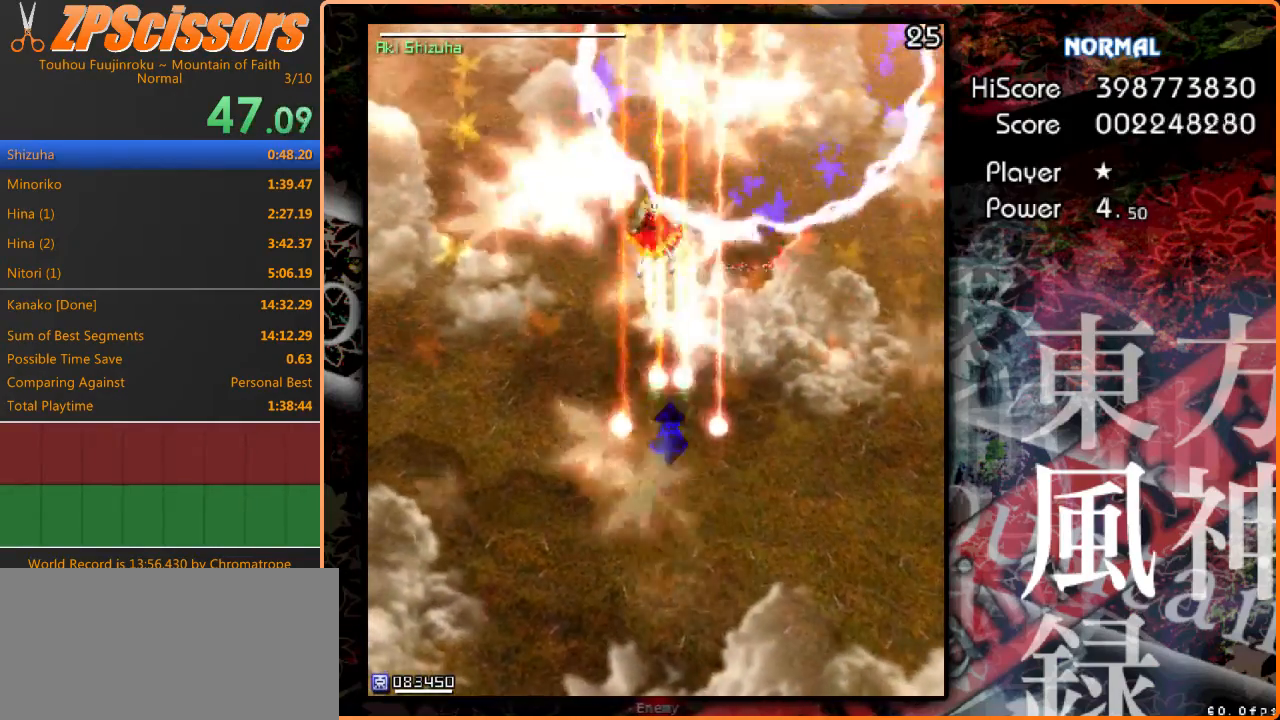
{"keys": ["z"], "events": [[33, "down", "up"], [267, "left", "down"], [300, "left", "up"]]}
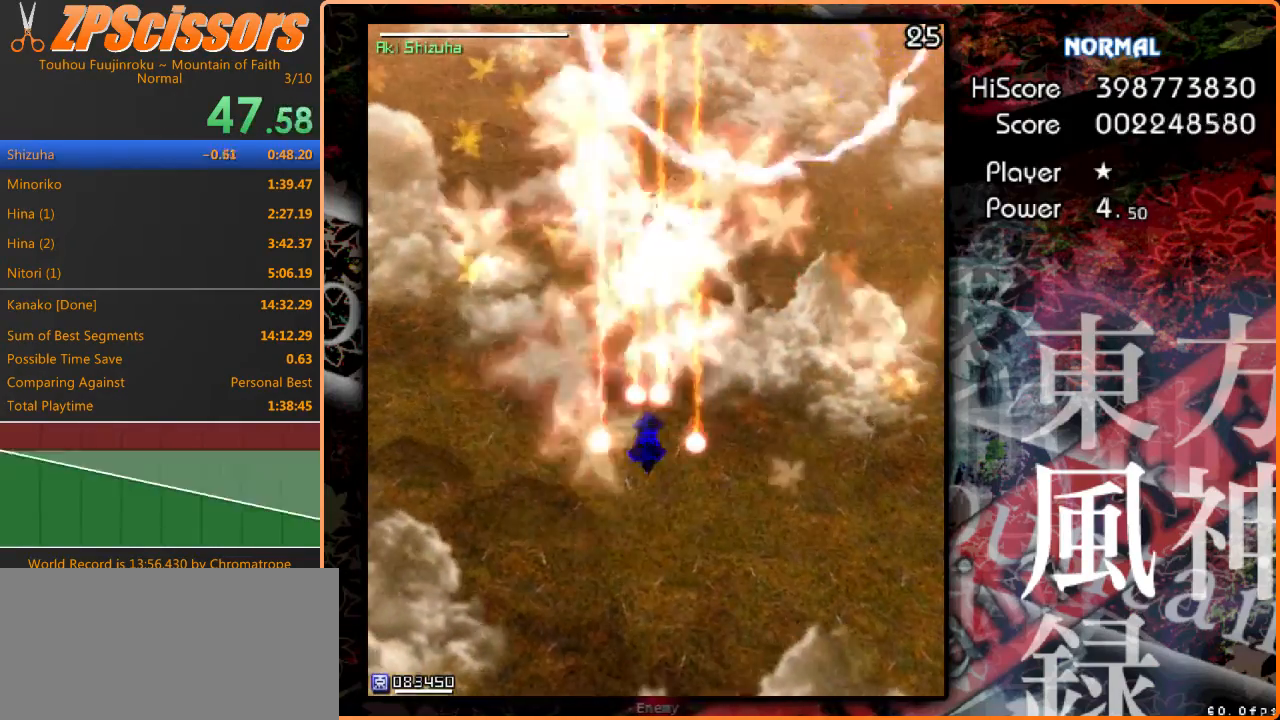
{"keys": ["x", "z"], "events": [[100, "down", "down"], [100, "right", "down"], [133, "right", "up"], [167, "down", "up"], [333, "down", "down"], [467, "down", "up"], [500, "x", "down"]]}
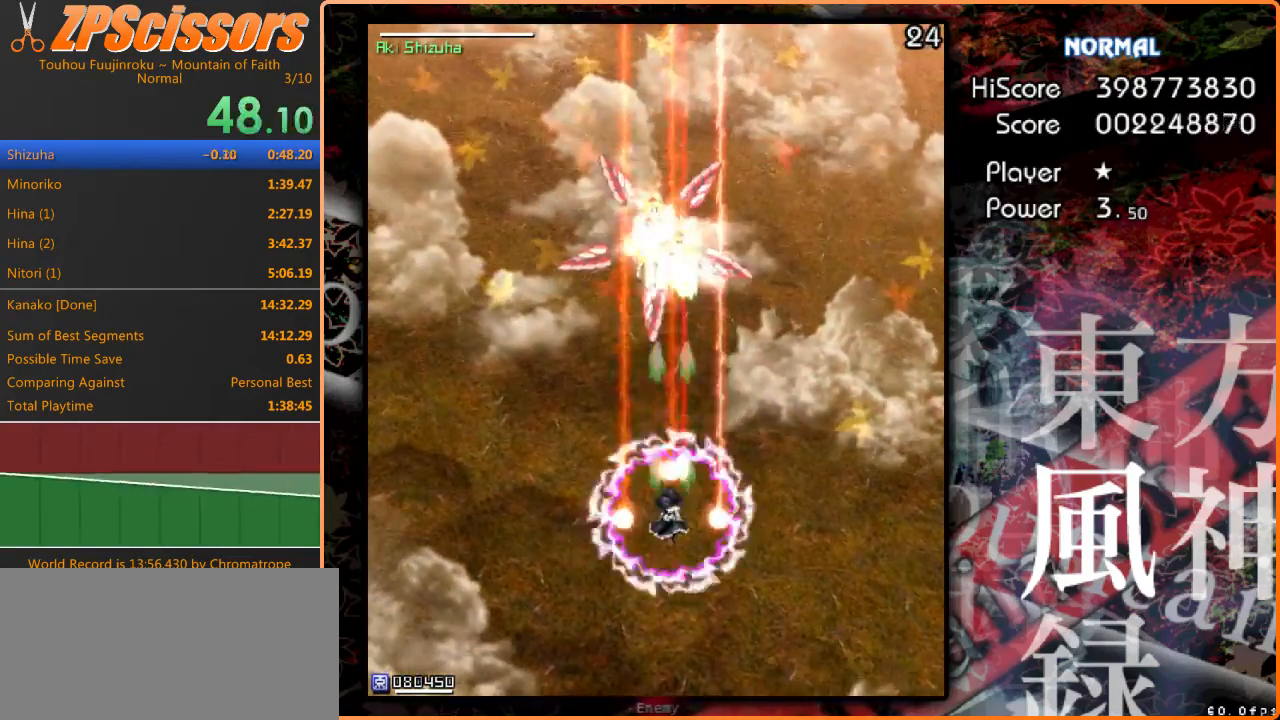
{"keys": ["down", "z"], "events": [[67, "up", "down"], [67, "x", "up"], [133, "left", "down"], [200, "left", "up"], [267, "up", "up"], [367, "down", "down"]]}
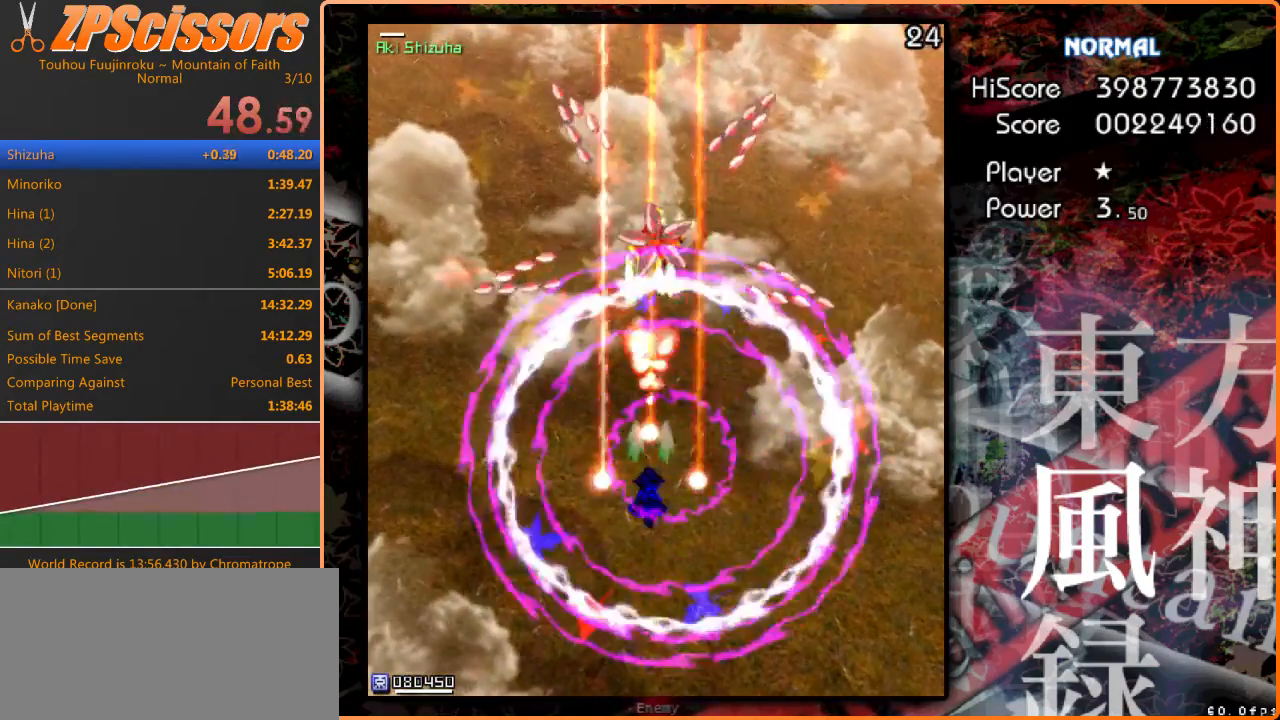
{"keys": ["z"], "events": [[100, "down", "up"], [267, "down", "down"], [300, "down", "up"]]}
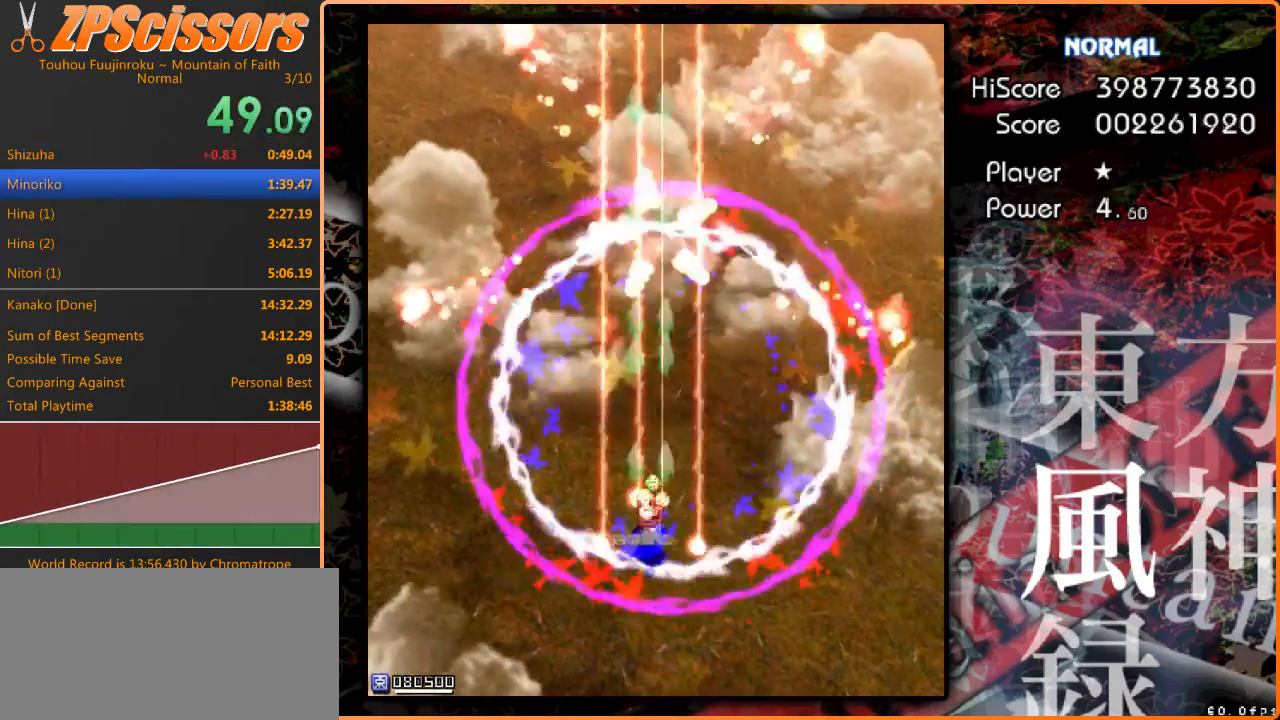
{"keys": ["down", "z"], "events": [[67, "up", "down"], [333, "up", "up"], [500, "down", "down"]]}
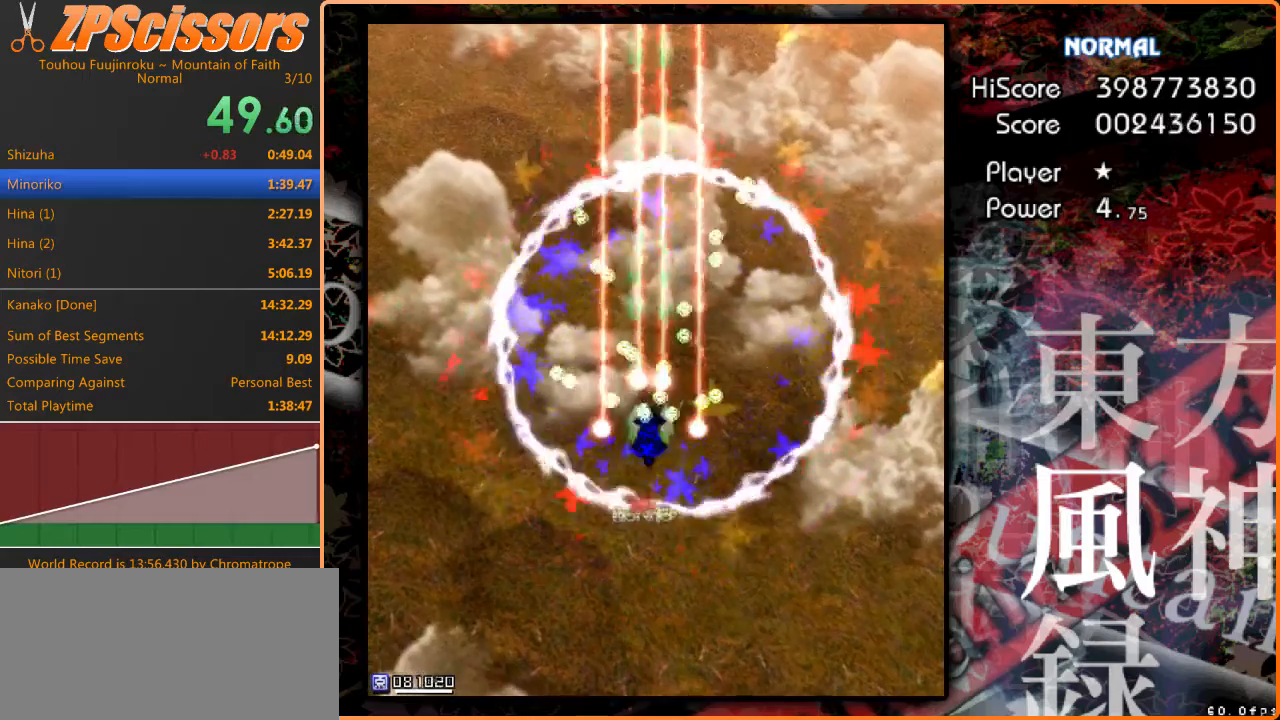
{"keys": ["z"], "events": [[233, "down", "up"]]}
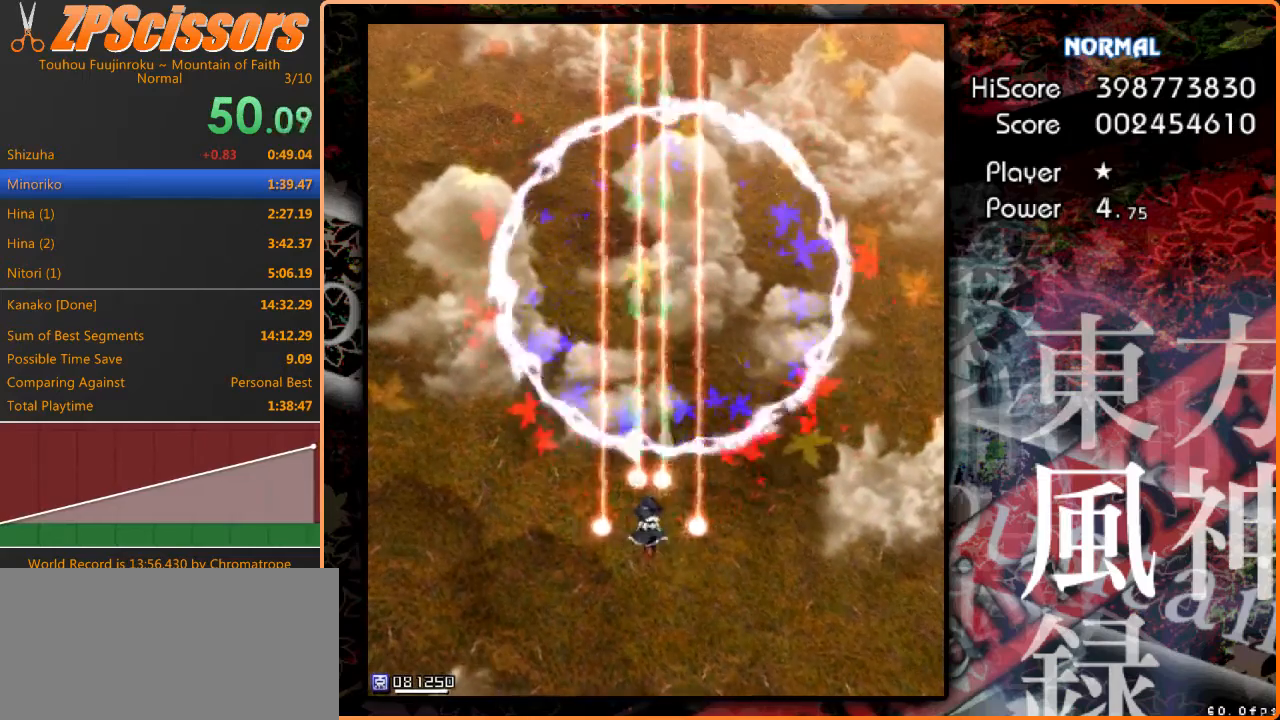
{"keys": ["z"], "events": []}
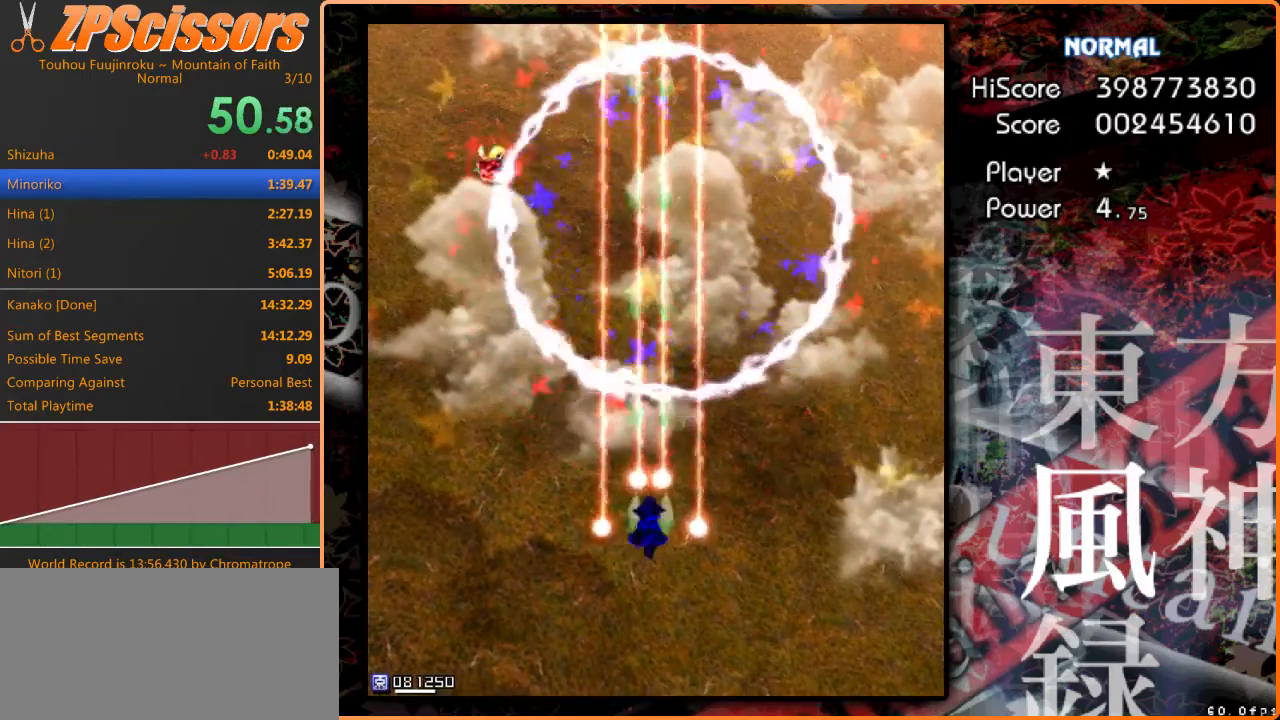
{"keys": ["shift", "z"], "events": [[67, "left", "down"], [133, "up", "down"], [300, "left", "up"], [367, "shift", "down"], [433, "up", "up"]]}
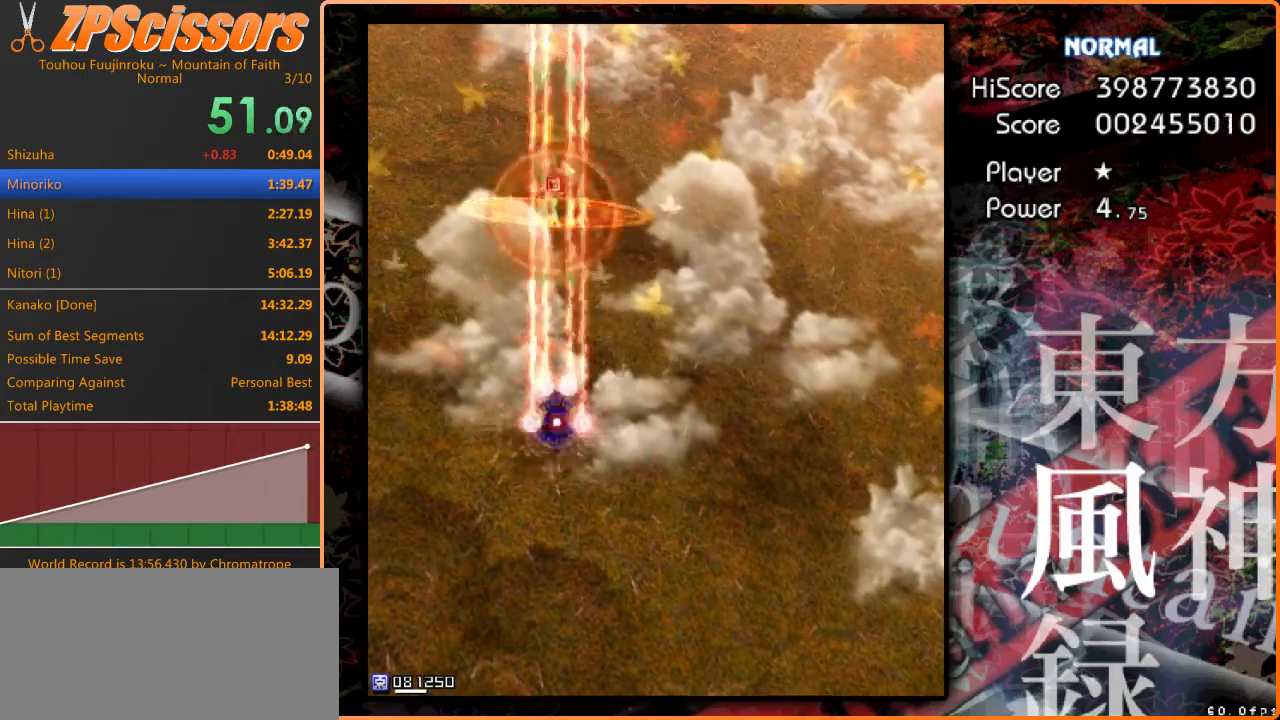
{"keys": ["up", "z"], "events": [[133, "right", "down"], [133, "shift", "up"], [167, "up", "down"], [233, "right", "up"]]}
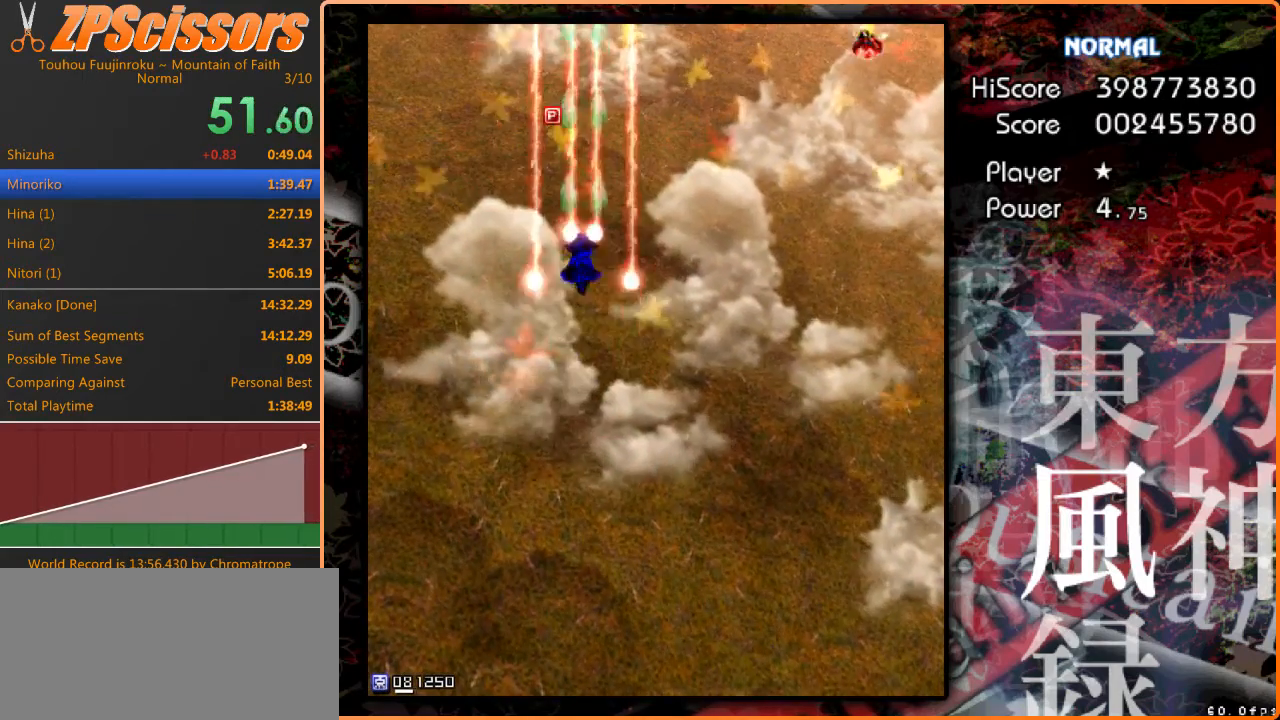
{"keys": ["down", "right", "z"], "events": [[200, "up", "up"], [267, "down", "down"], [333, "right", "down"]]}
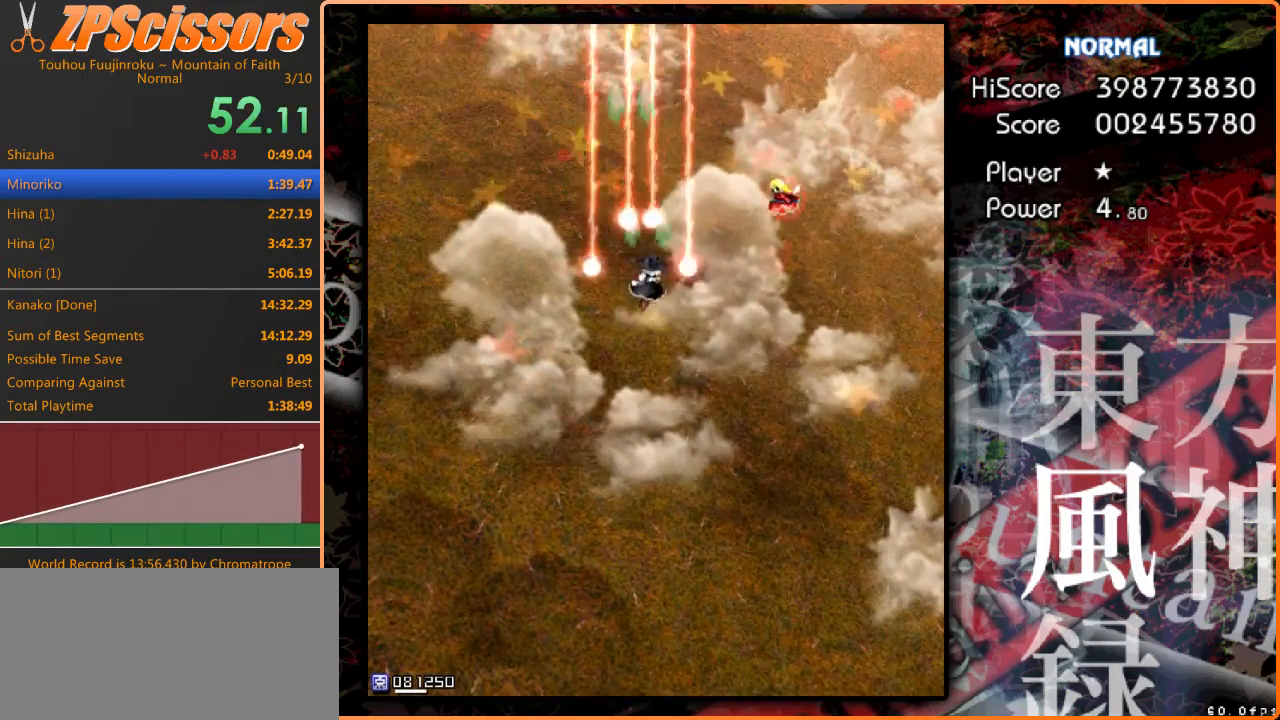
{"keys": ["down", "shift", "z"], "events": [[267, "shift", "down"], [433, "right", "up"]]}
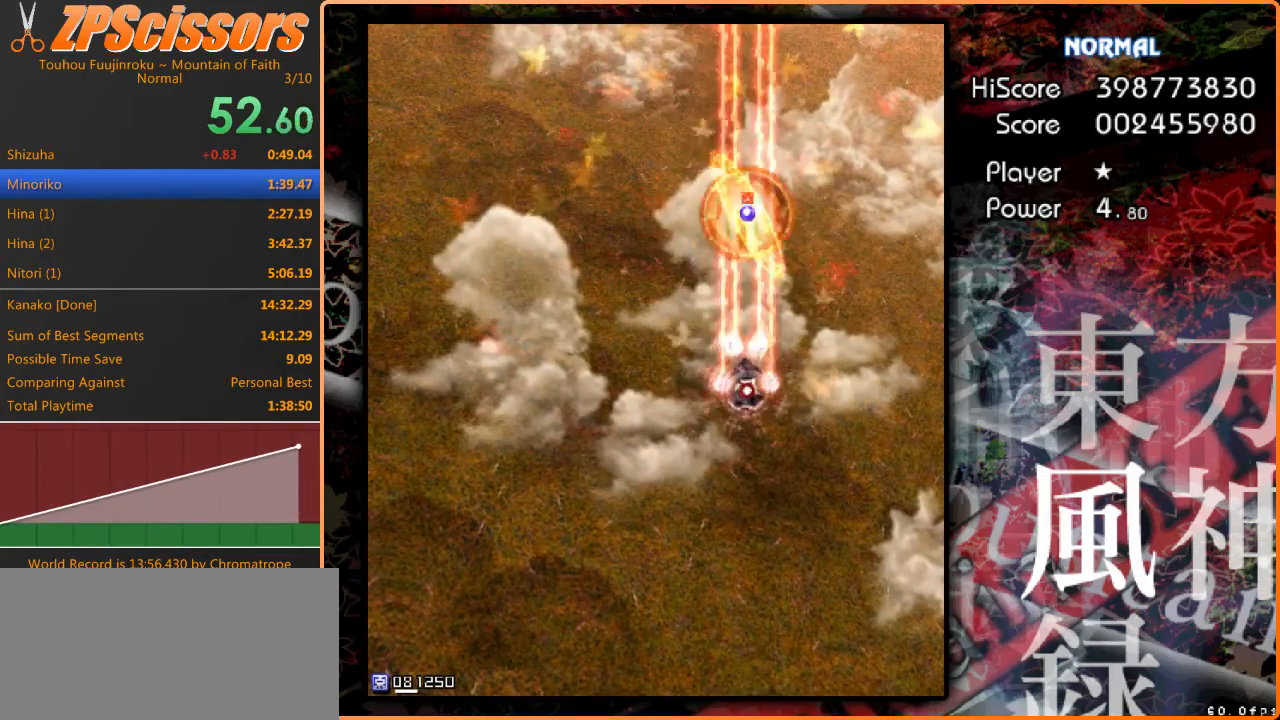
{"keys": ["left", "up", "z"], "events": [[67, "down", "up"], [200, "left", "down"], [267, "shift", "up"], [267, "up", "down"]]}
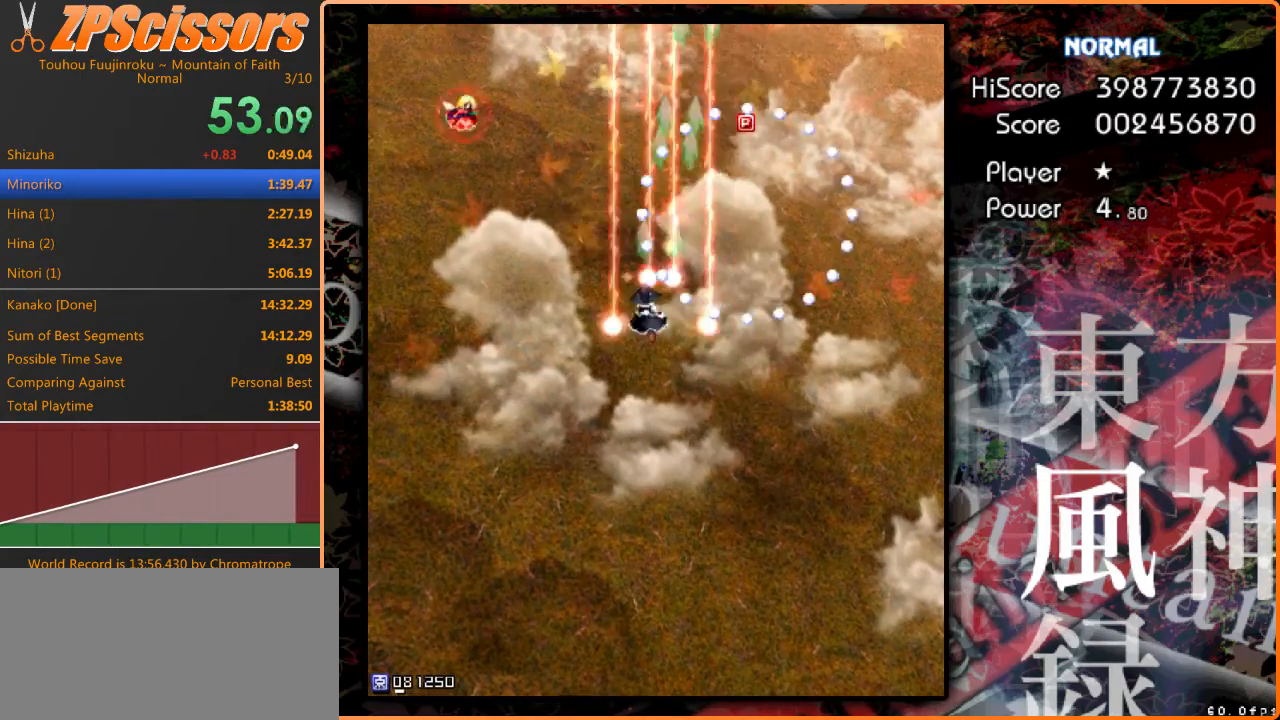
{"keys": ["down", "left", "z"], "events": [[333, "up", "up"], [400, "down", "down"]]}
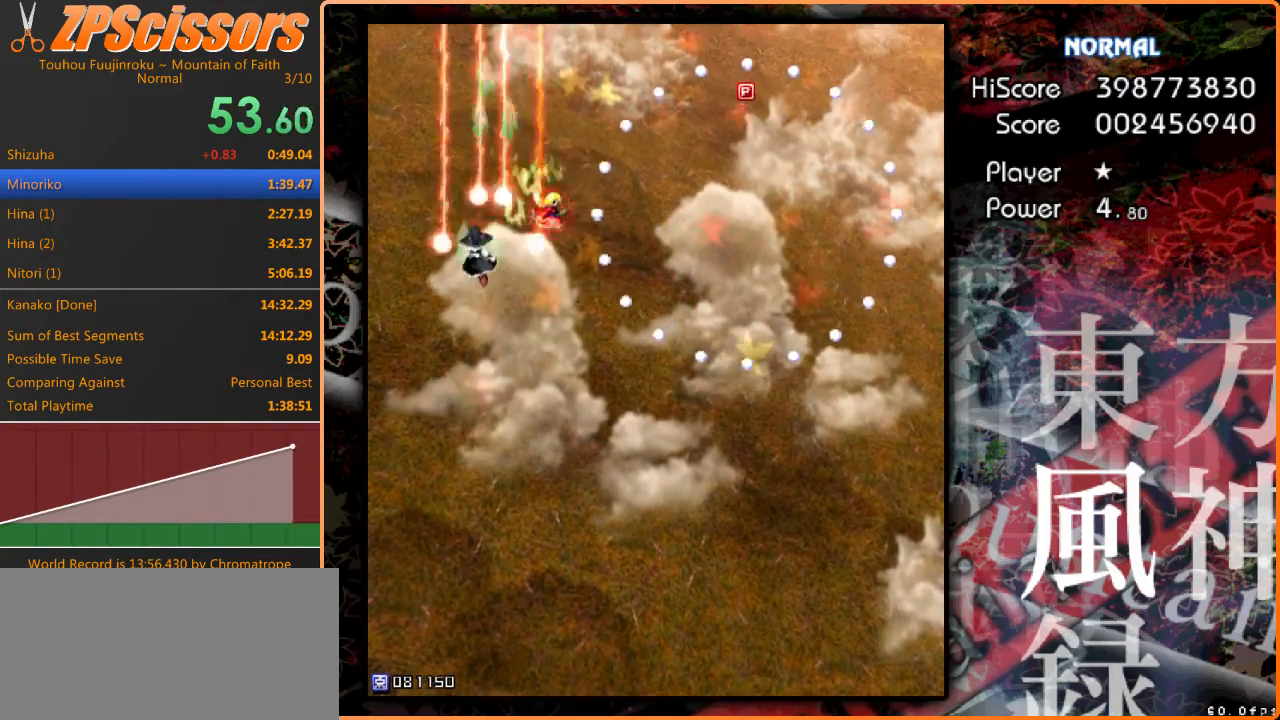
{"keys": ["down", "right", "z"], "events": [[200, "right", "down"], [233, "left", "up"]]}
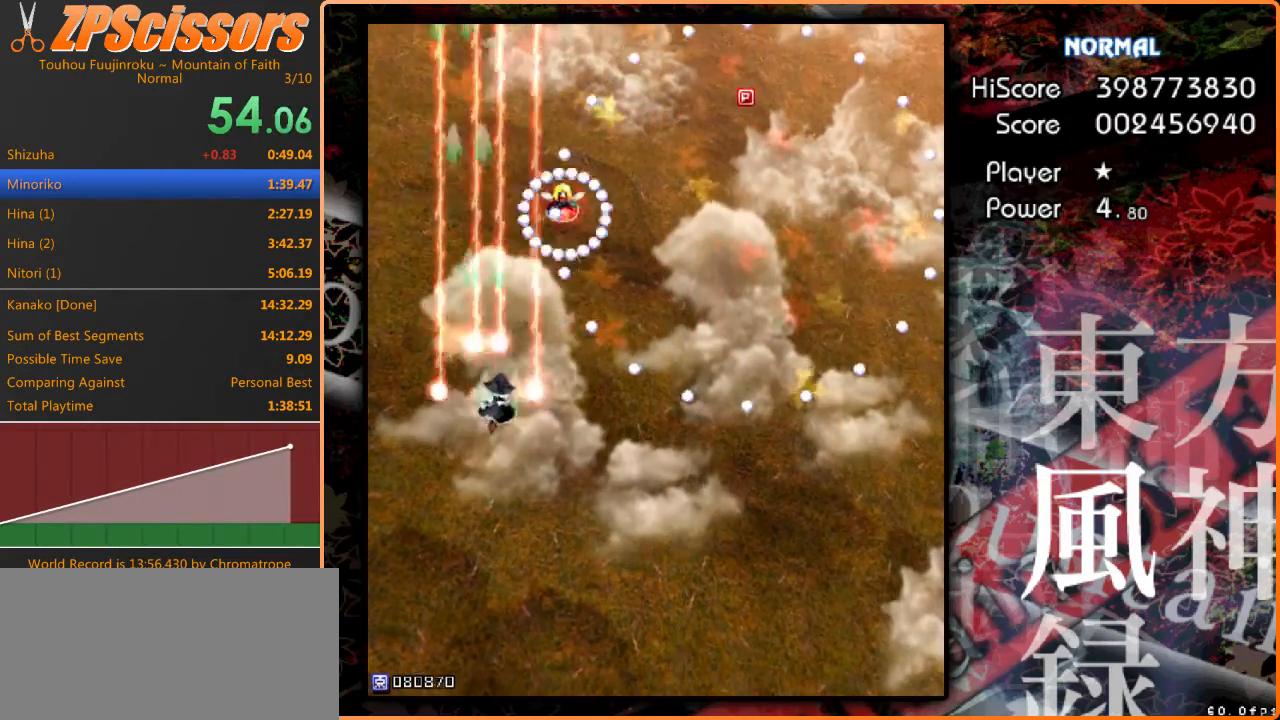
{"keys": ["right", "up", "z"], "events": [[333, "right", "up"], [333, "x", "down"], [367, "down", "up"], [467, "up", "down"], [467, "x", "up"], [500, "right", "down"]]}
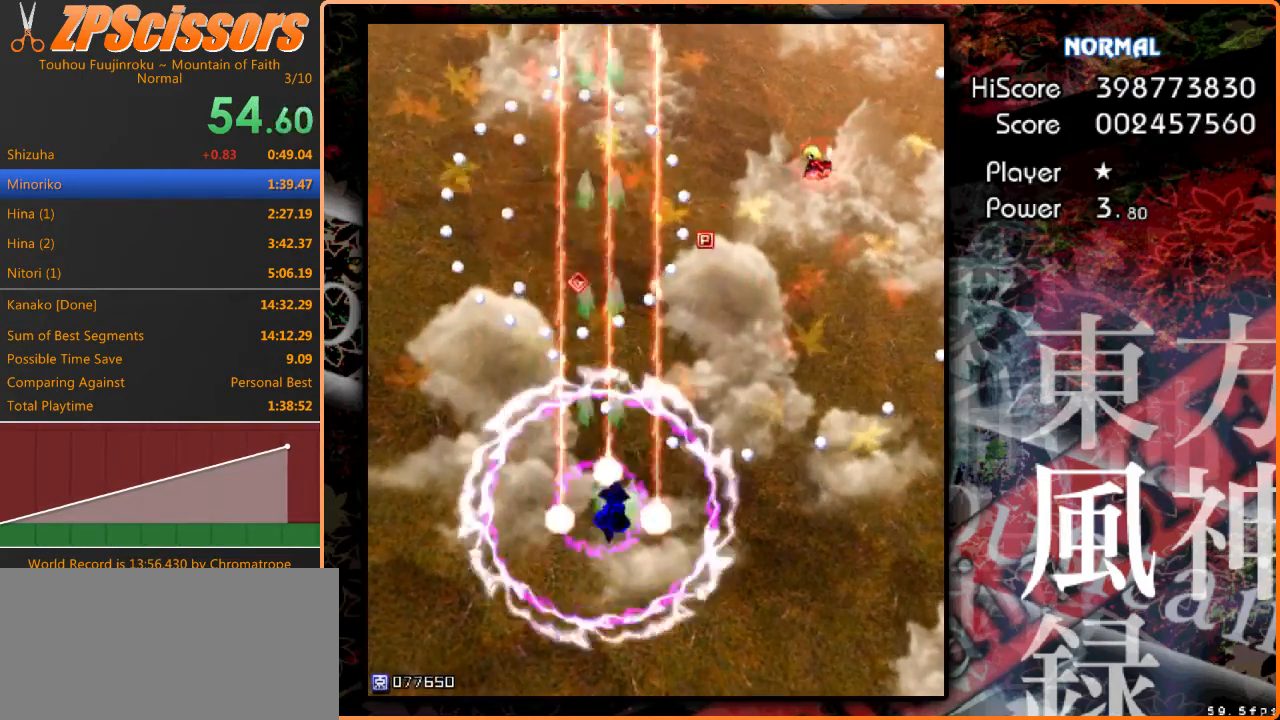
{"keys": ["down", "right", "z"], "events": [[400, "up", "up"], [500, "down", "down"]]}
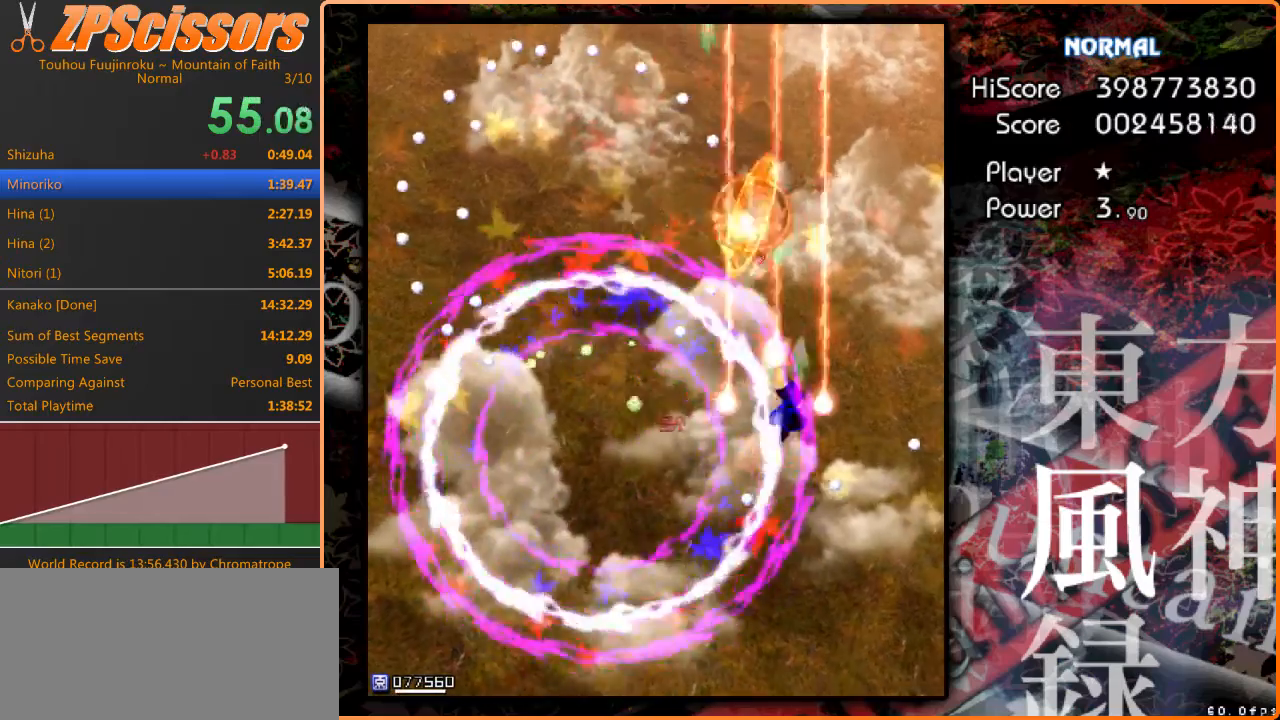
{"keys": ["shift", "up", "z"], "events": [[33, "shift", "down"], [67, "left", "down"], [100, "right", "up"], [167, "down", "up"], [333, "up", "down"], [367, "left", "up"]]}
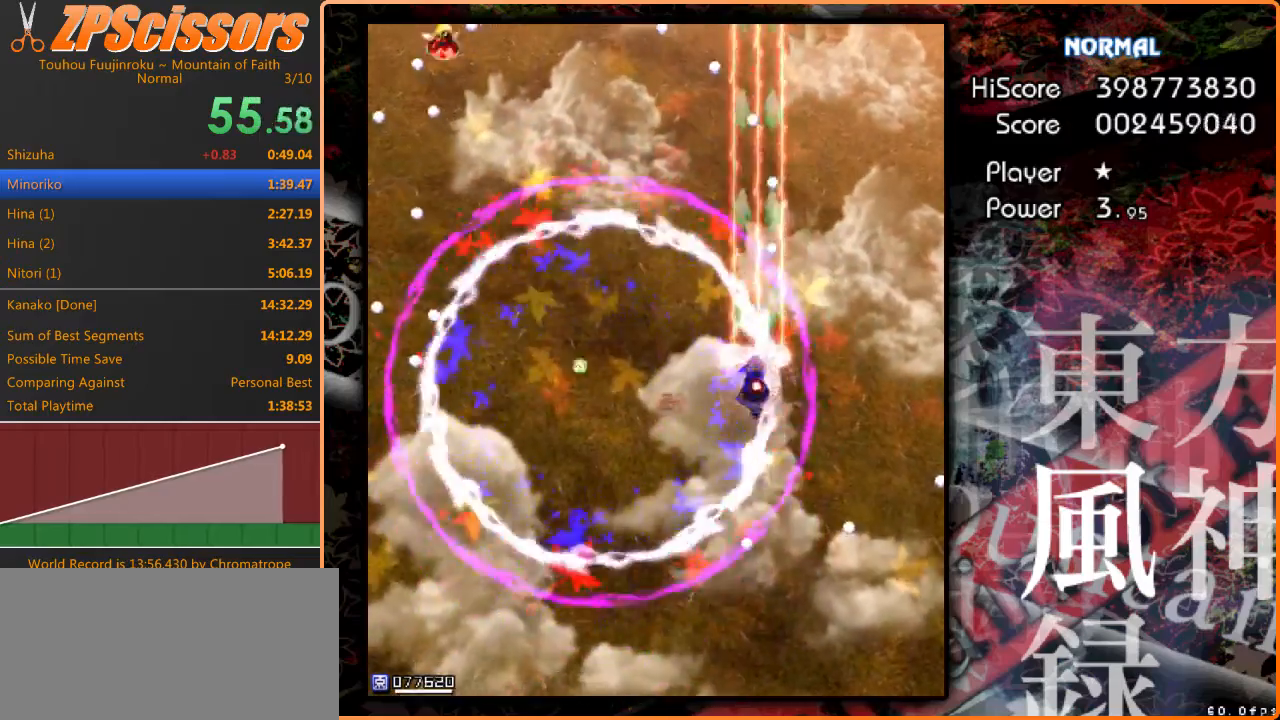
{"keys": ["left", "z"], "events": [[100, "left", "down"], [200, "shift", "up"], [433, "up", "up"]]}